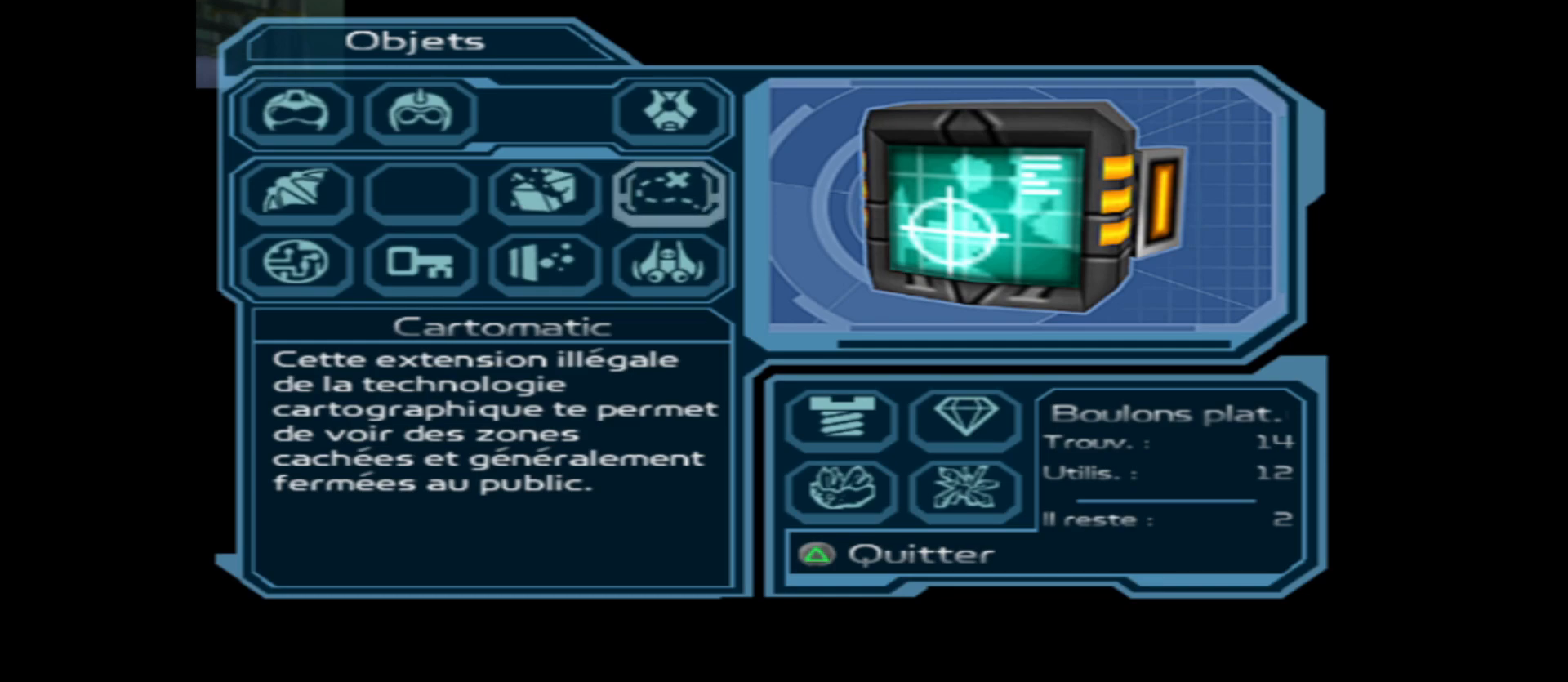
Gameplay with a controller (Xbox layout); each line is a JSON object with the inputs held at the frame after it. "events" lists button and stick changes between this image and that frame as [ms after this image, input, new state], when the widget could be followed in between.
{"buttons": [], "left_stick": "center", "right_stick": "center", "events": [[400, "Y", "down"], [483, "Y", "up"]]}
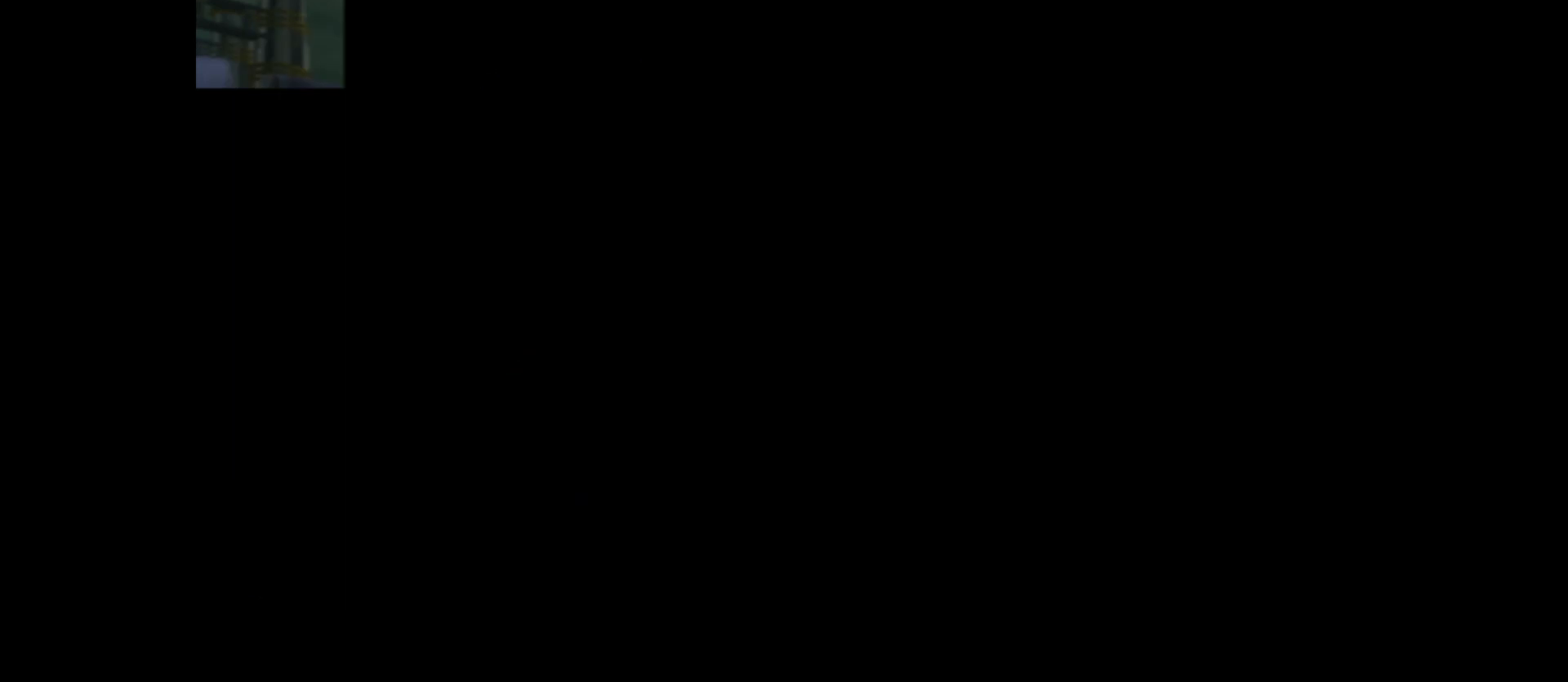
{"buttons": [], "left_stick": "center", "right_stick": "center", "events": [[333, "Y", "down"], [433, "Y", "up"]]}
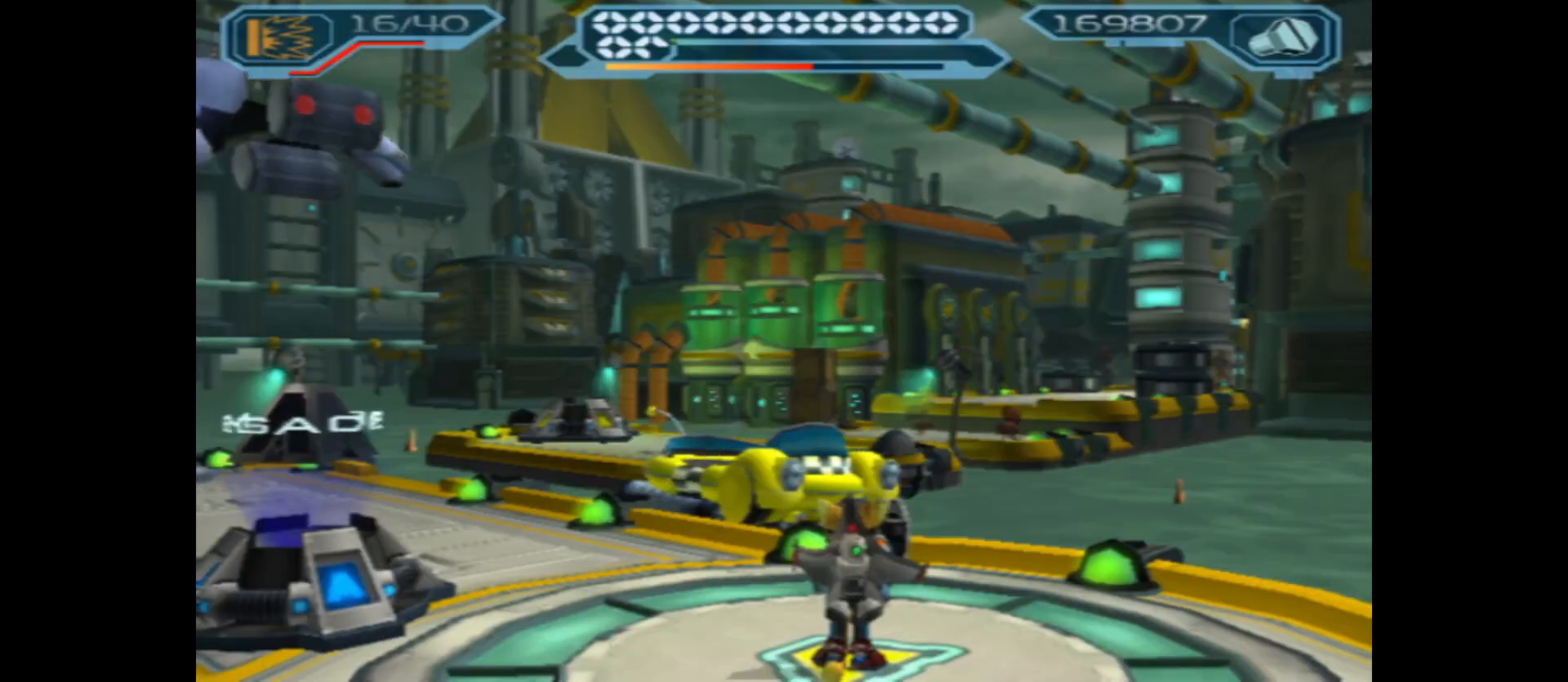
{"buttons": [], "left_stick": "up", "right_stick": "center", "events": [[350, "left_stick", "up"]]}
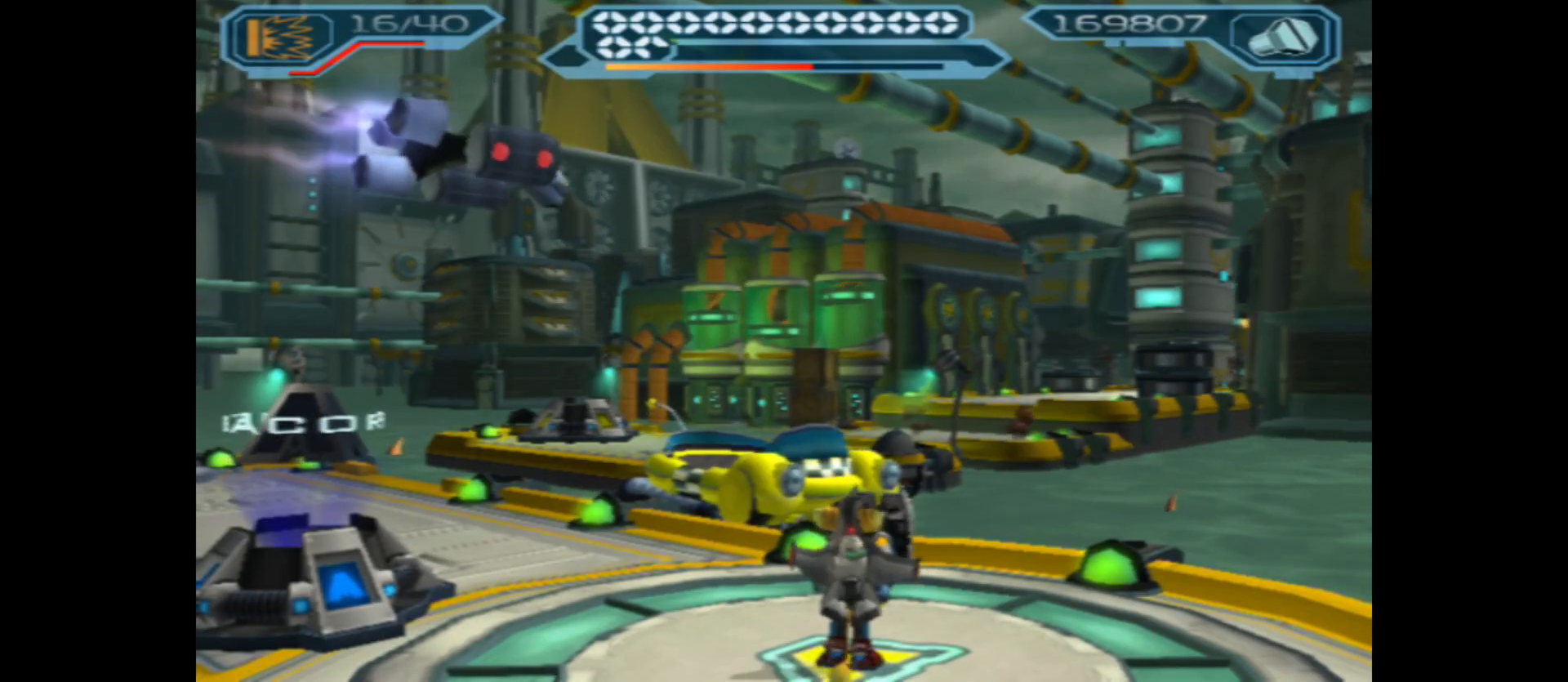
{"buttons": [], "left_stick": "up", "right_stick": "down-right", "events": [[100, "right_stick", "down-right"]]}
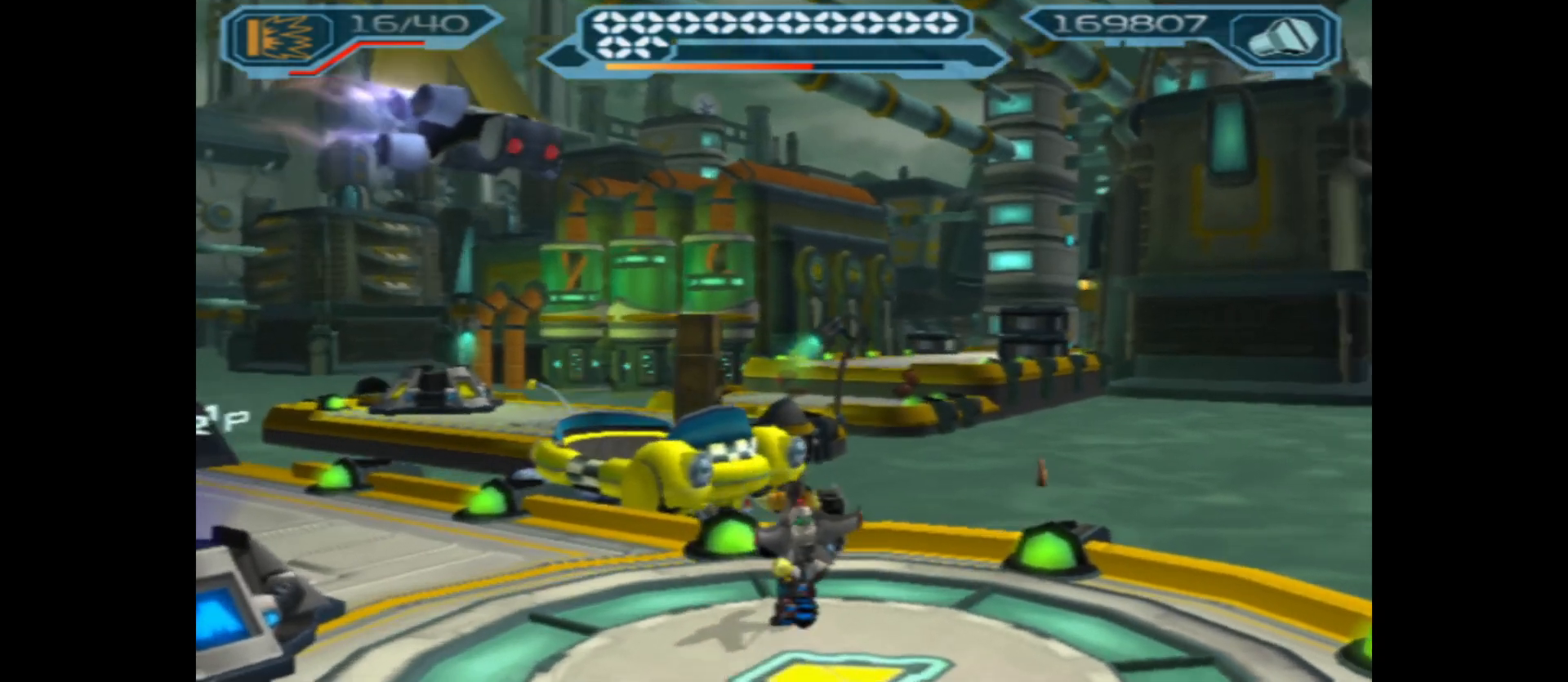
{"buttons": [], "left_stick": "up", "right_stick": "center", "events": [[333, "right_stick", "center"]]}
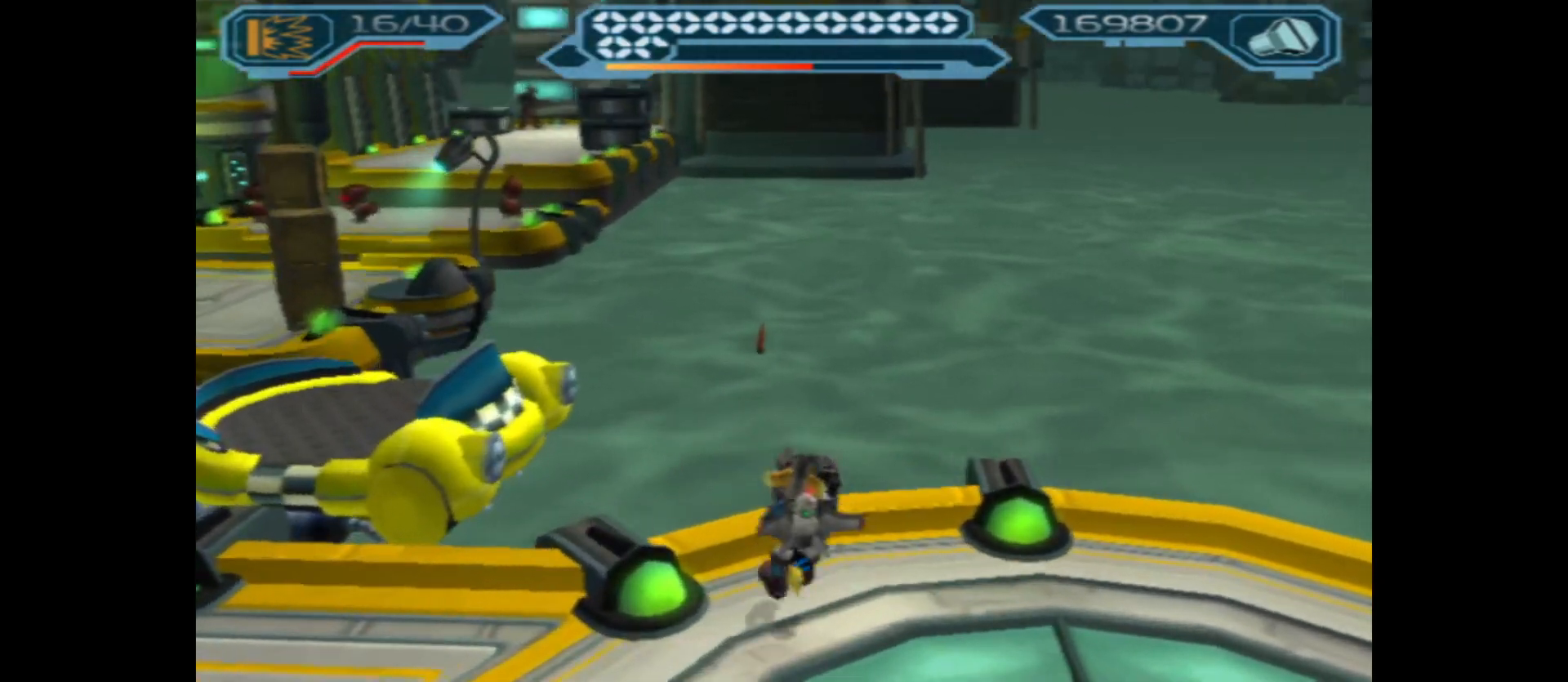
{"buttons": [], "left_stick": "down", "right_stick": "center", "events": [[50, "left_stick", "center"], [150, "left_stick", "down"]]}
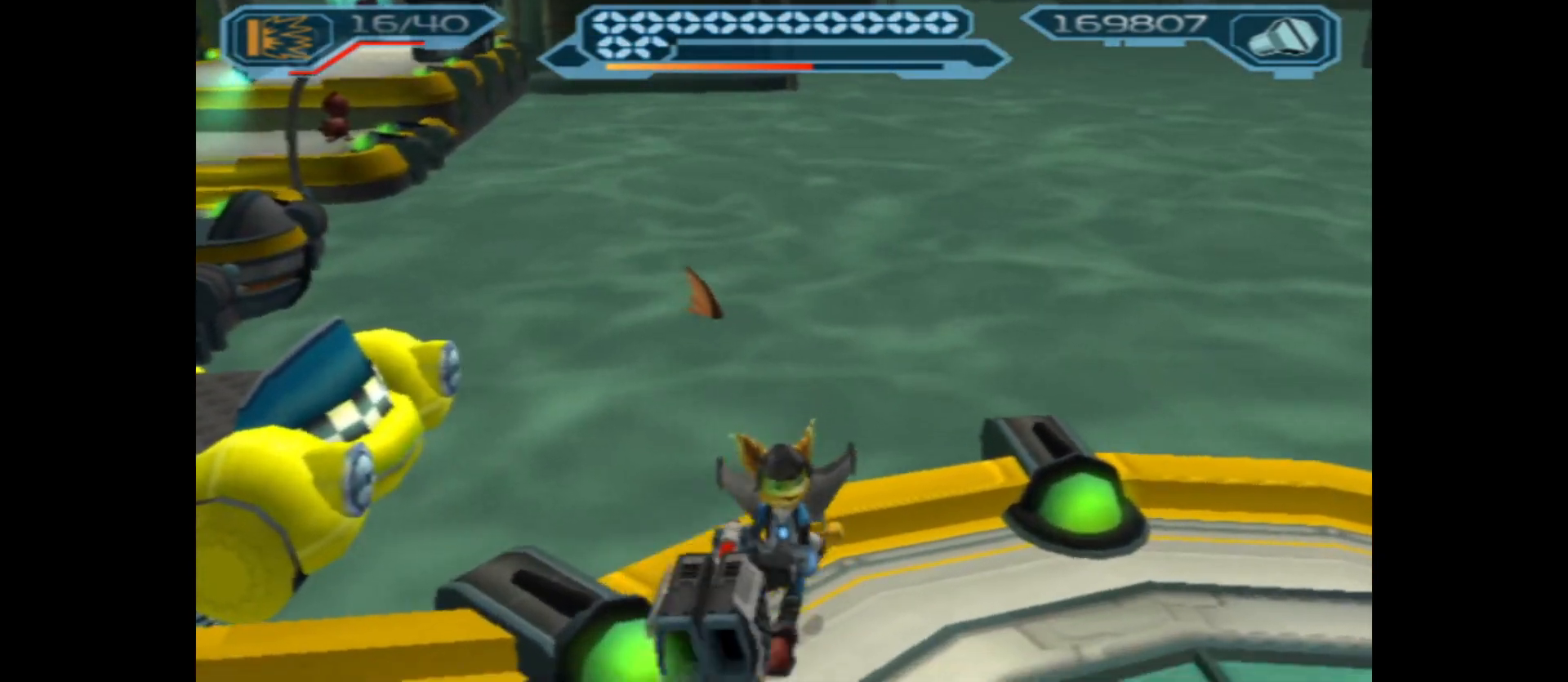
{"buttons": [], "left_stick": "left", "right_stick": "center", "events": [[50, "left_stick", "center"], [233, "left_stick", "left"]]}
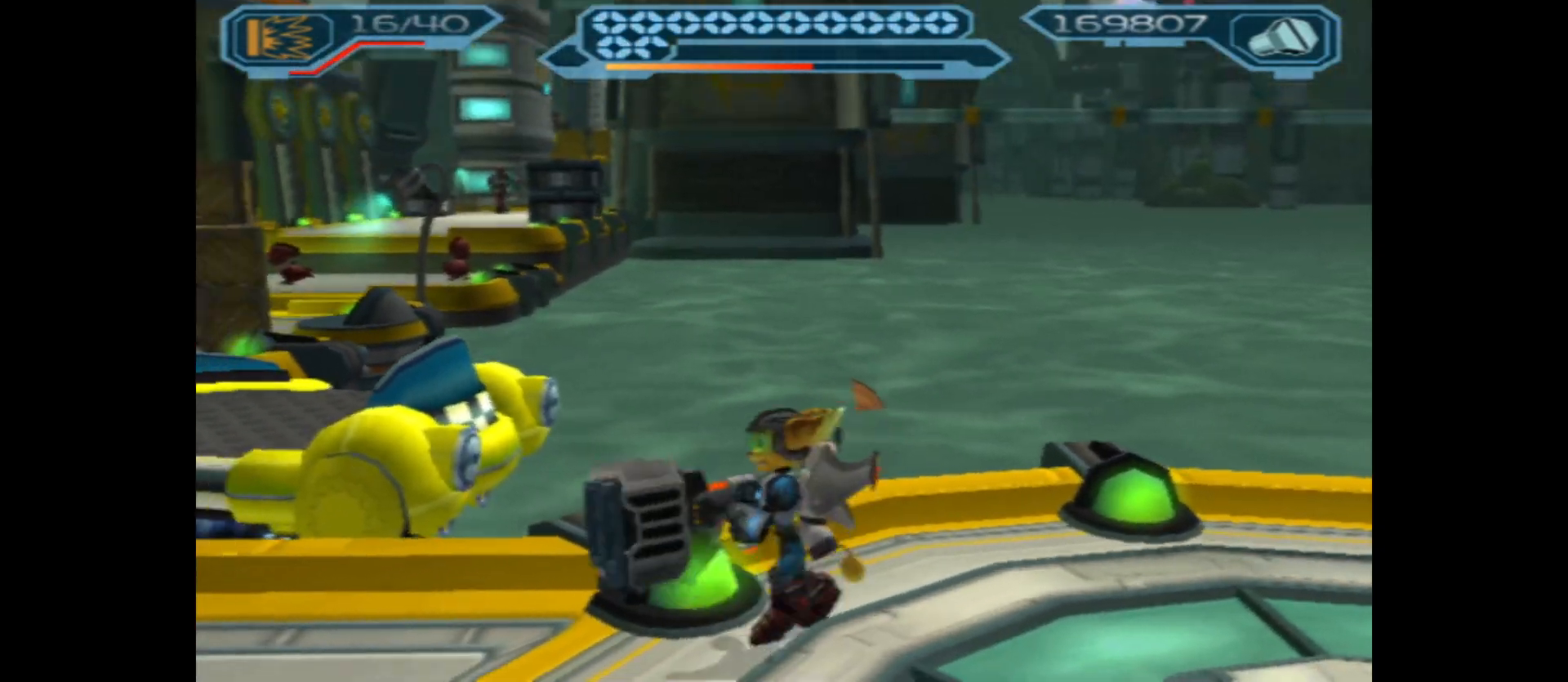
{"buttons": [], "left_stick": "left", "right_stick": "center", "events": []}
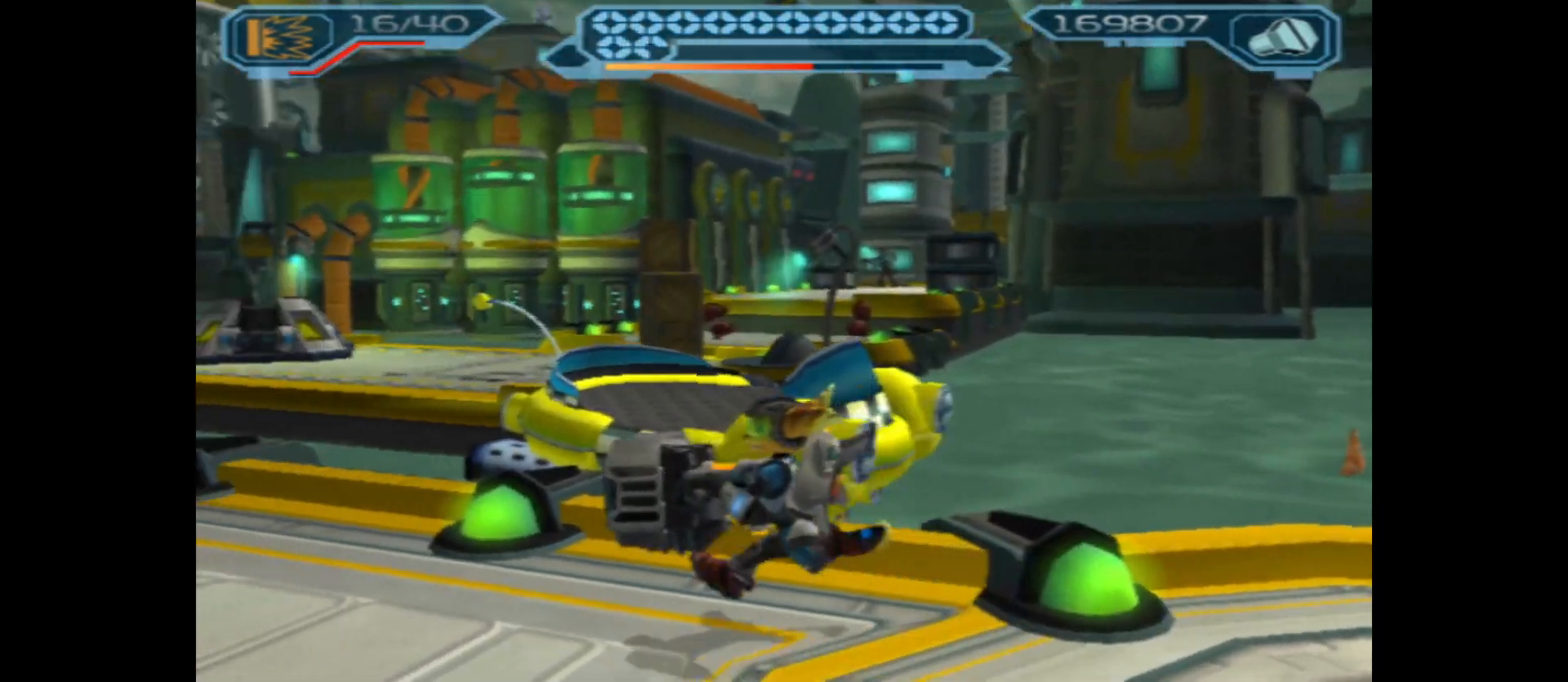
{"buttons": [], "left_stick": "up-left", "right_stick": "center", "events": [[83, "left_stick", "up-left"]]}
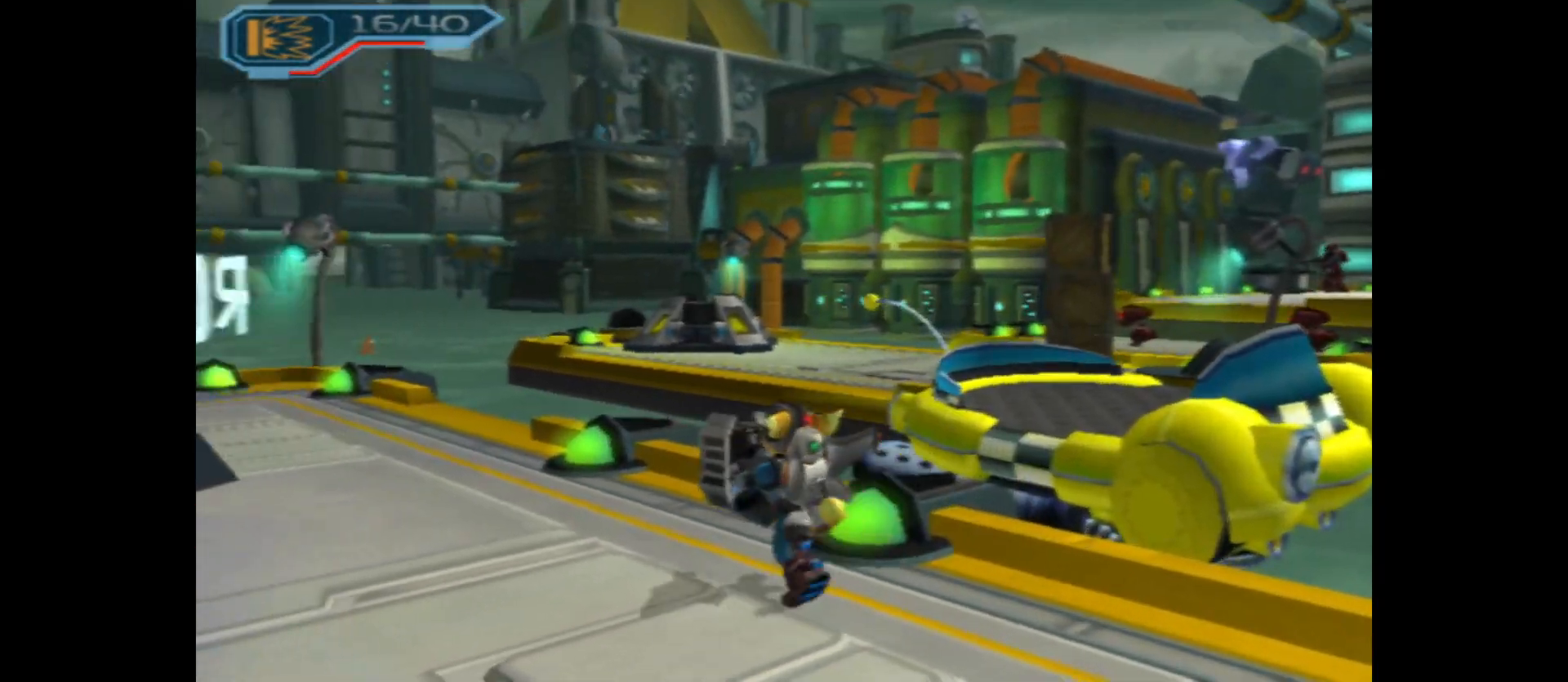
{"buttons": [], "left_stick": "up-left", "right_stick": "center", "events": []}
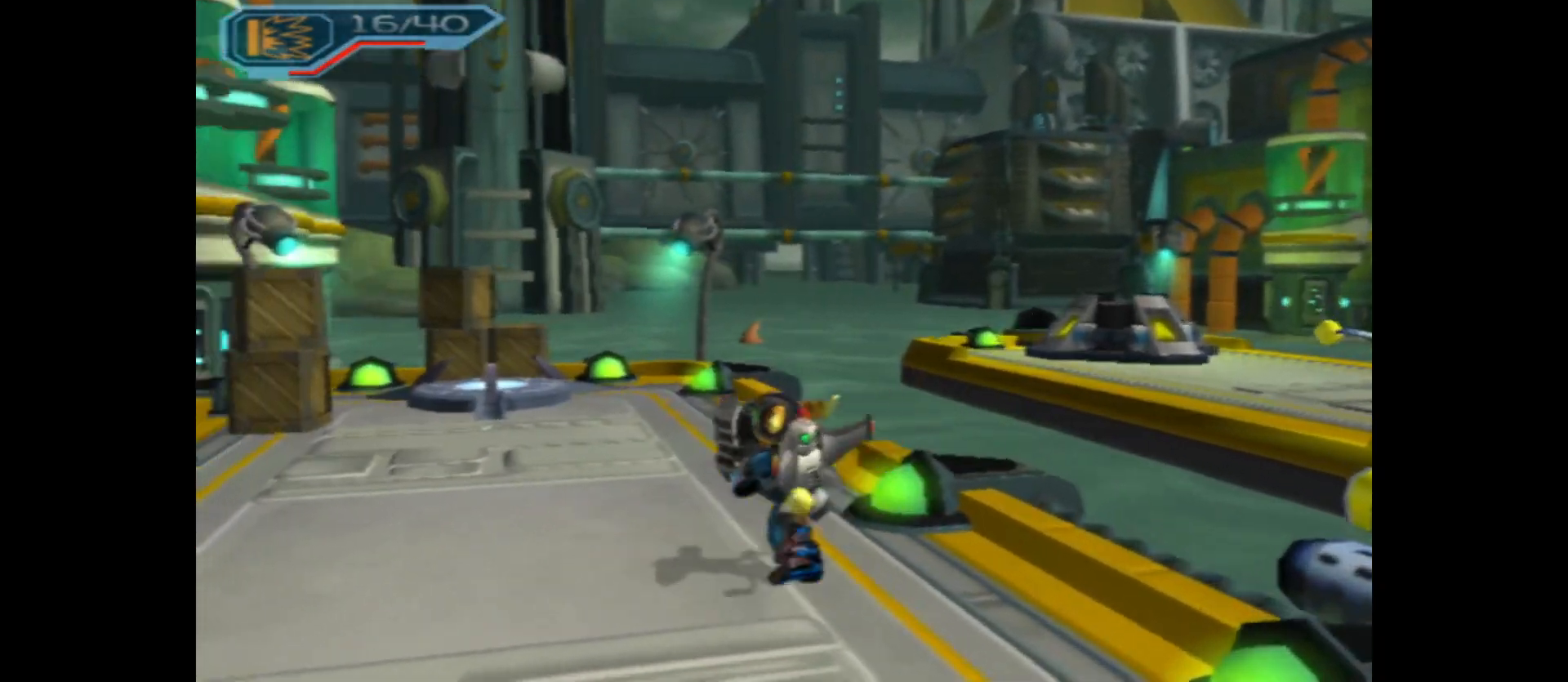
{"buttons": [], "left_stick": "up", "right_stick": "right", "events": [[50, "right_stick", "right"], [467, "left_stick", "up"]]}
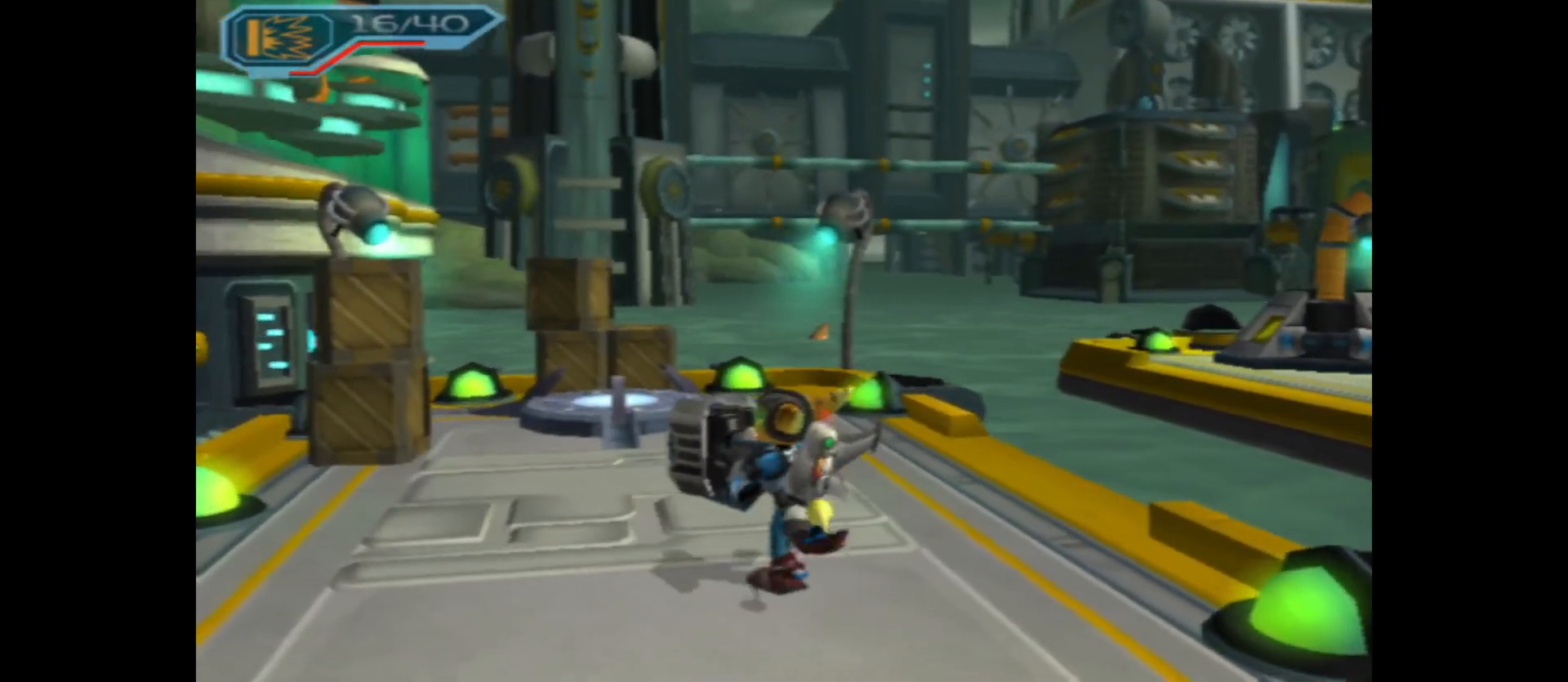
{"buttons": [], "left_stick": "center", "right_stick": "center", "events": [[217, "left_stick", "center"], [283, "right_stick", "center"]]}
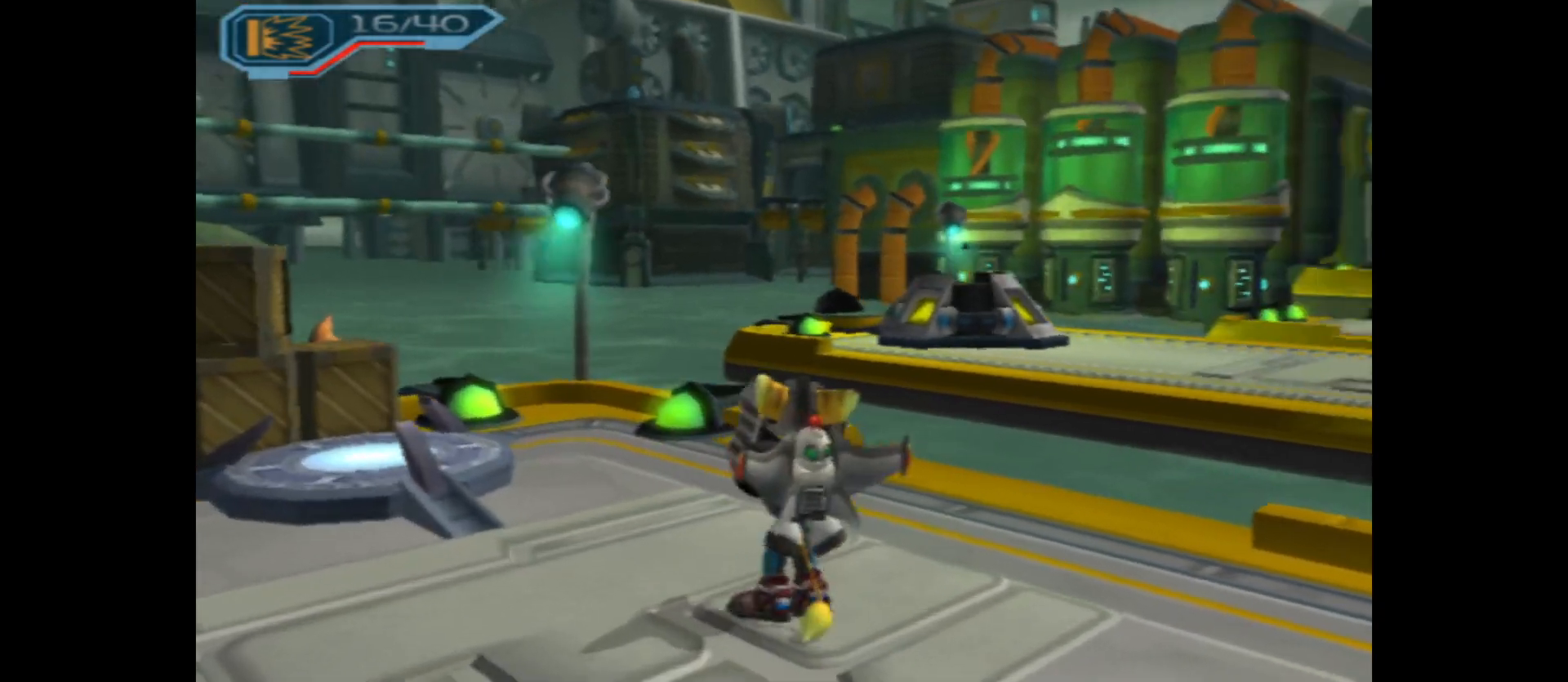
{"buttons": [], "left_stick": "center", "right_stick": "center", "events": [[33, "left_stick", "left"], [200, "left_stick", "center"], [333, "A", "down"], [500, "A", "up"]]}
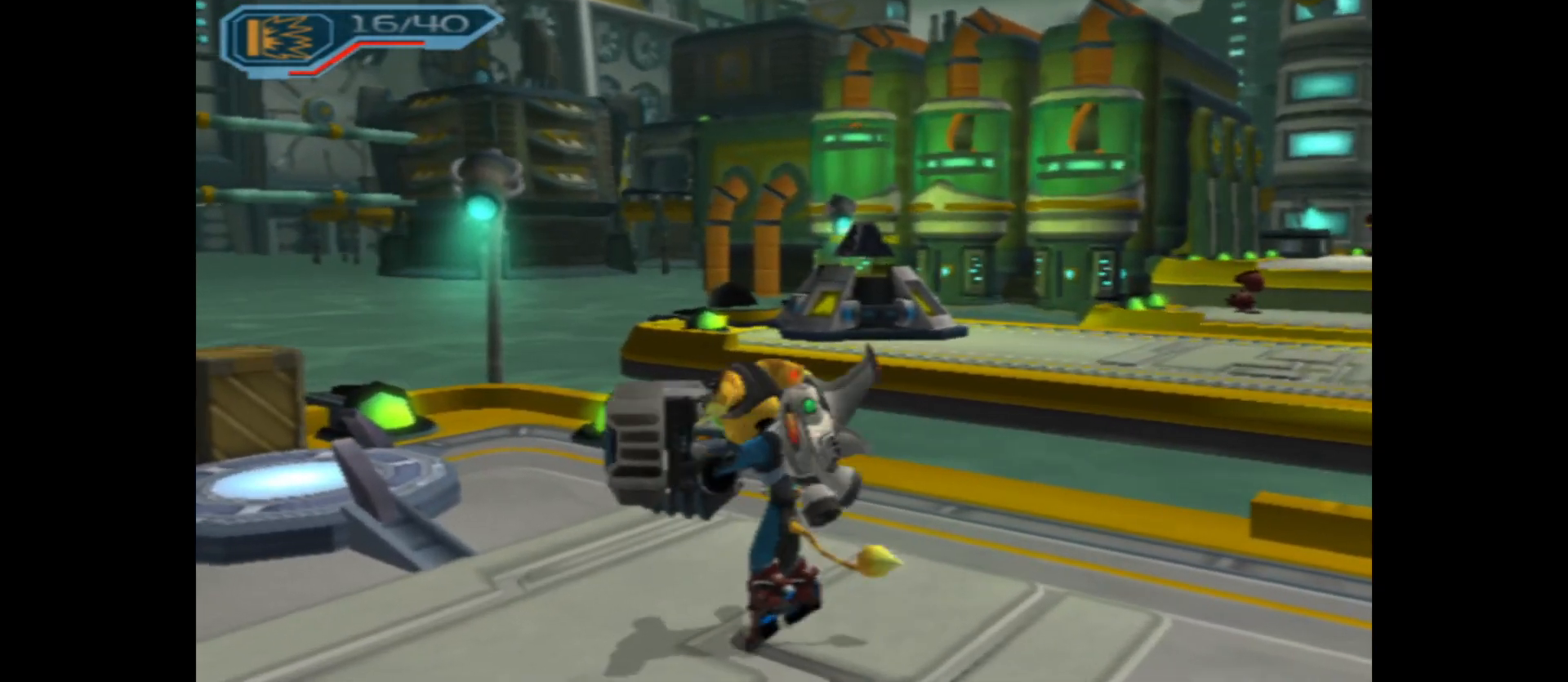
{"buttons": [], "left_stick": "center", "right_stick": "center", "events": [[117, "Y", "down"], [300, "Y", "up"]]}
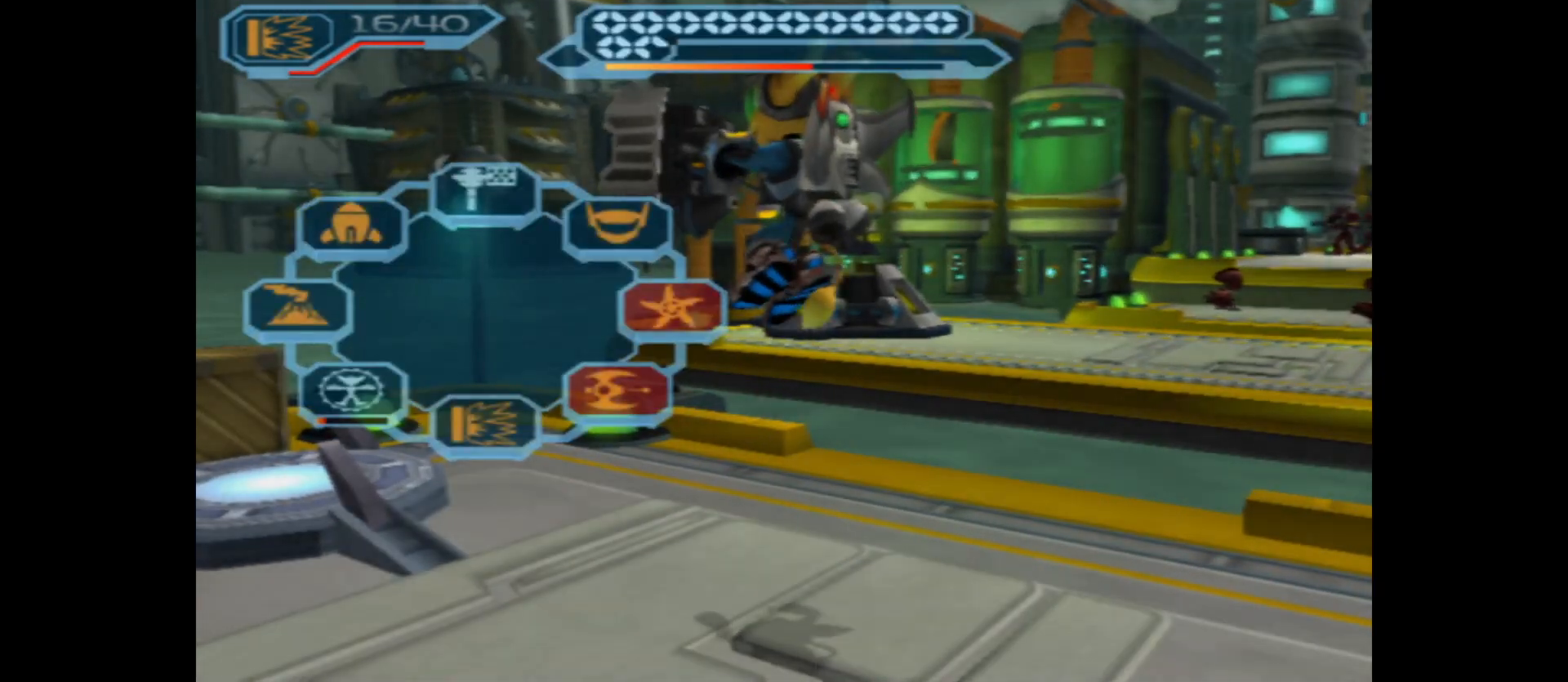
{"buttons": [], "left_stick": "center", "right_stick": "center", "events": []}
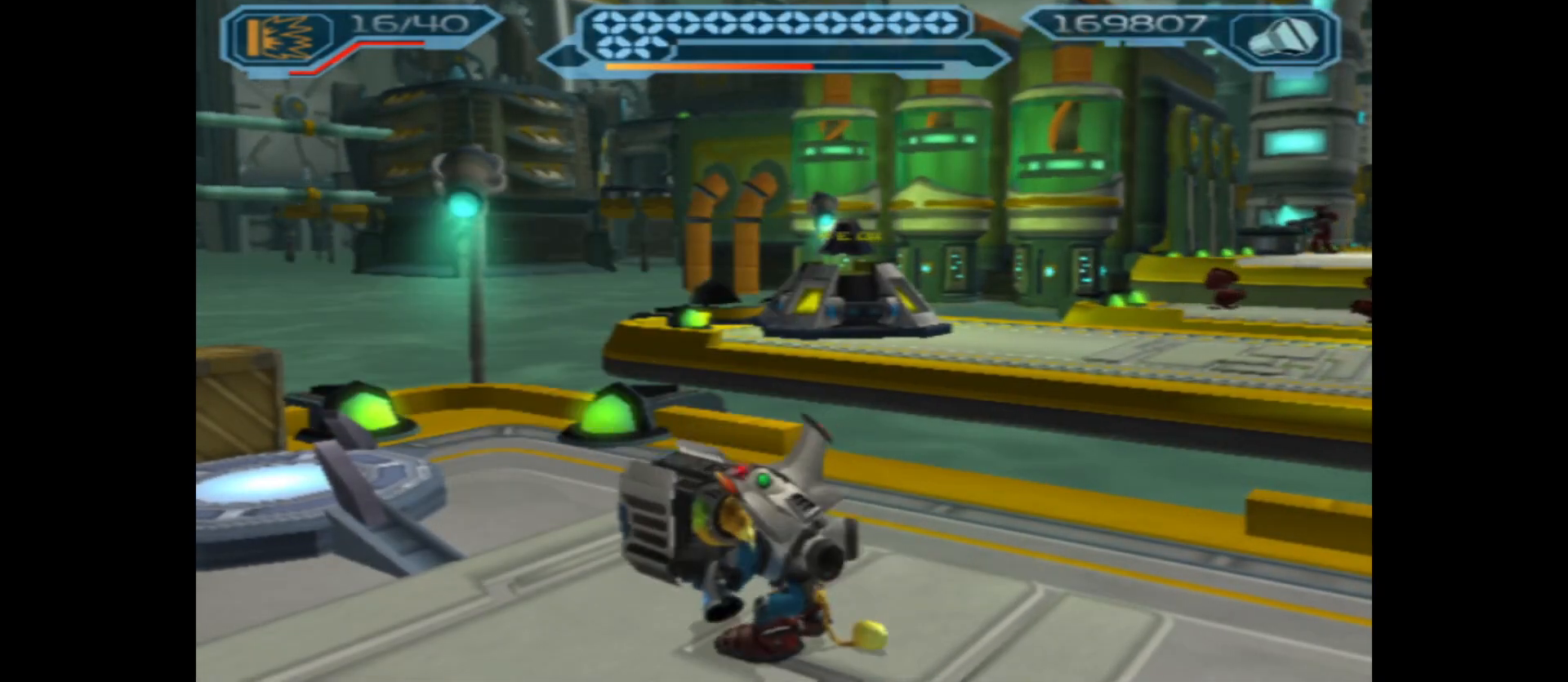
{"buttons": ["A"], "left_stick": "center", "right_stick": "center", "events": [[50, "left_stick", "left"], [350, "left_stick", "center"], [417, "A", "down"]]}
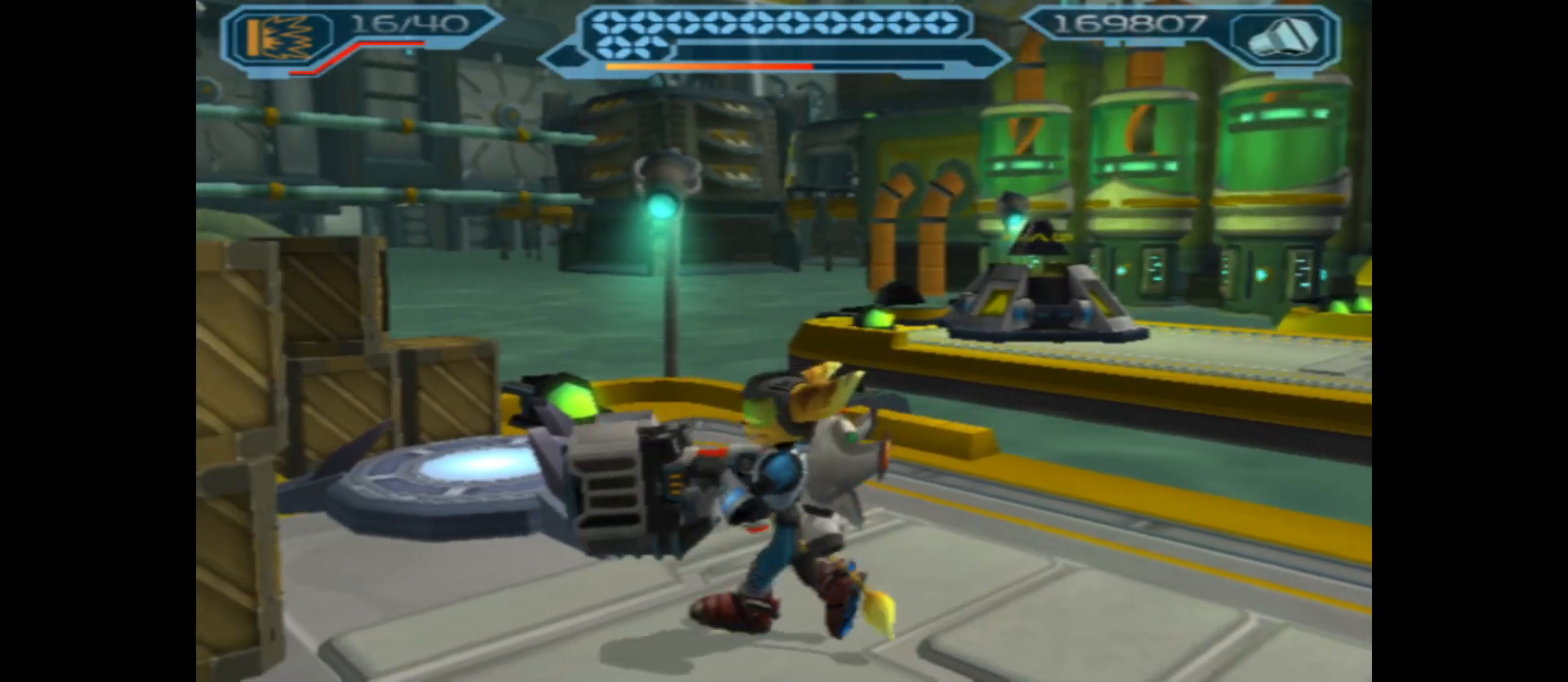
{"buttons": ["X"], "left_stick": "center", "right_stick": "center", "events": [[50, "A", "up"], [167, "X", "down"]]}
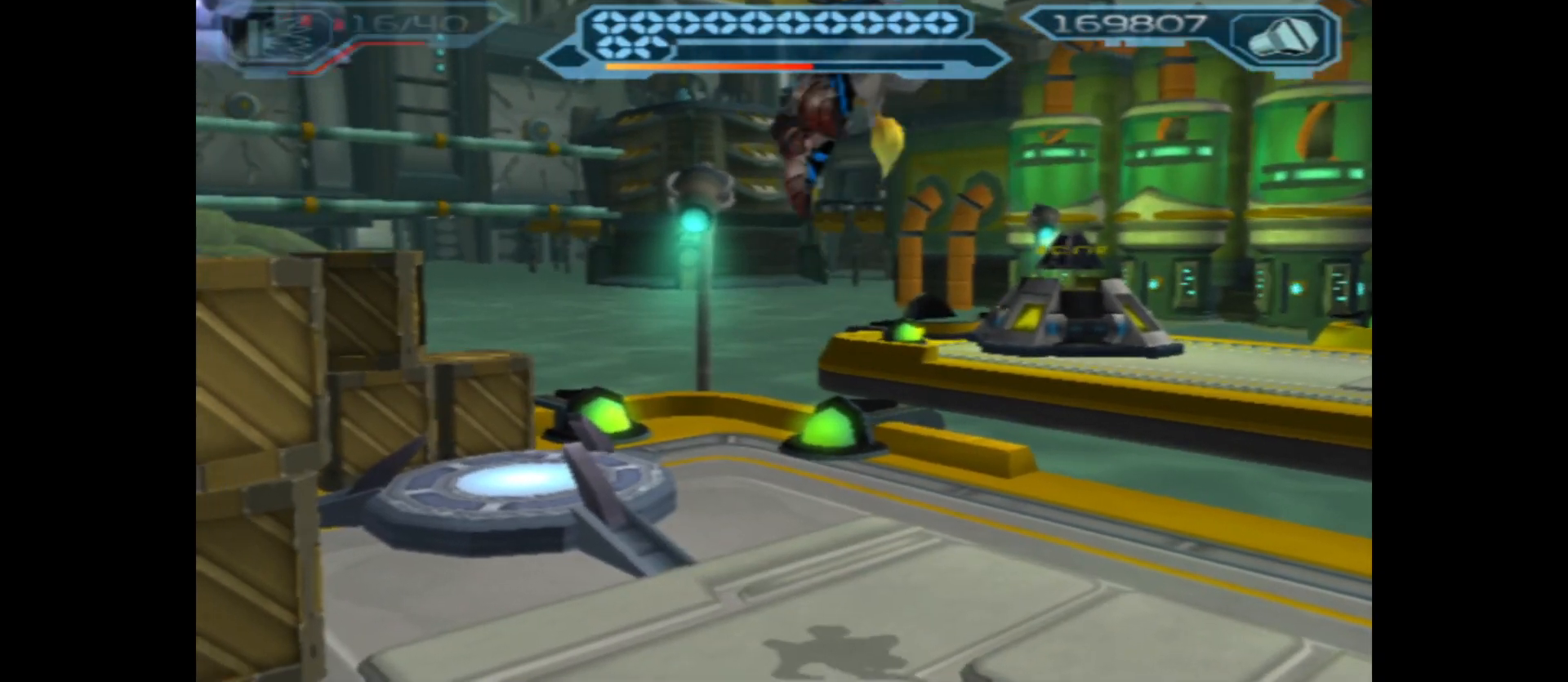
{"buttons": ["X"], "left_stick": "center", "right_stick": "center", "events": []}
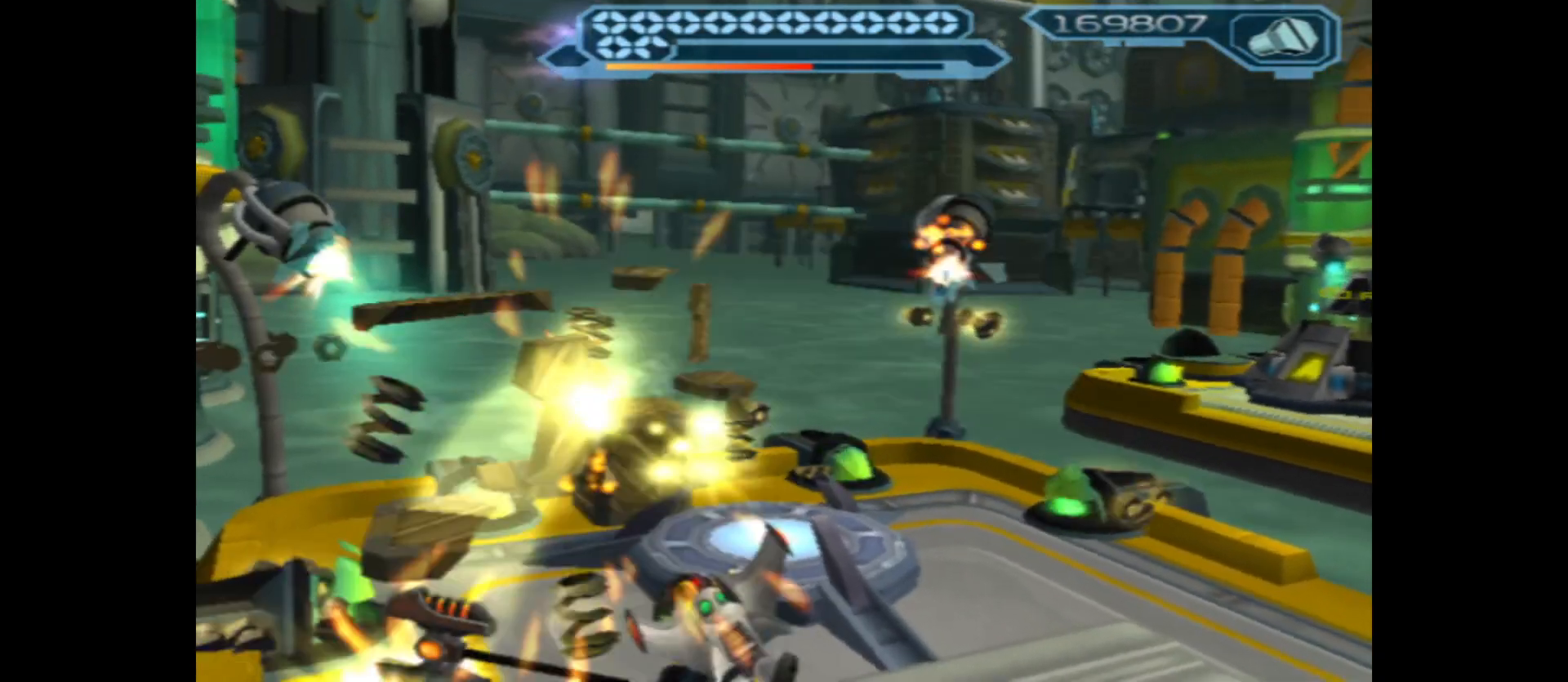
{"buttons": [], "left_stick": "center", "right_stick": "center", "events": [[183, "X", "up"]]}
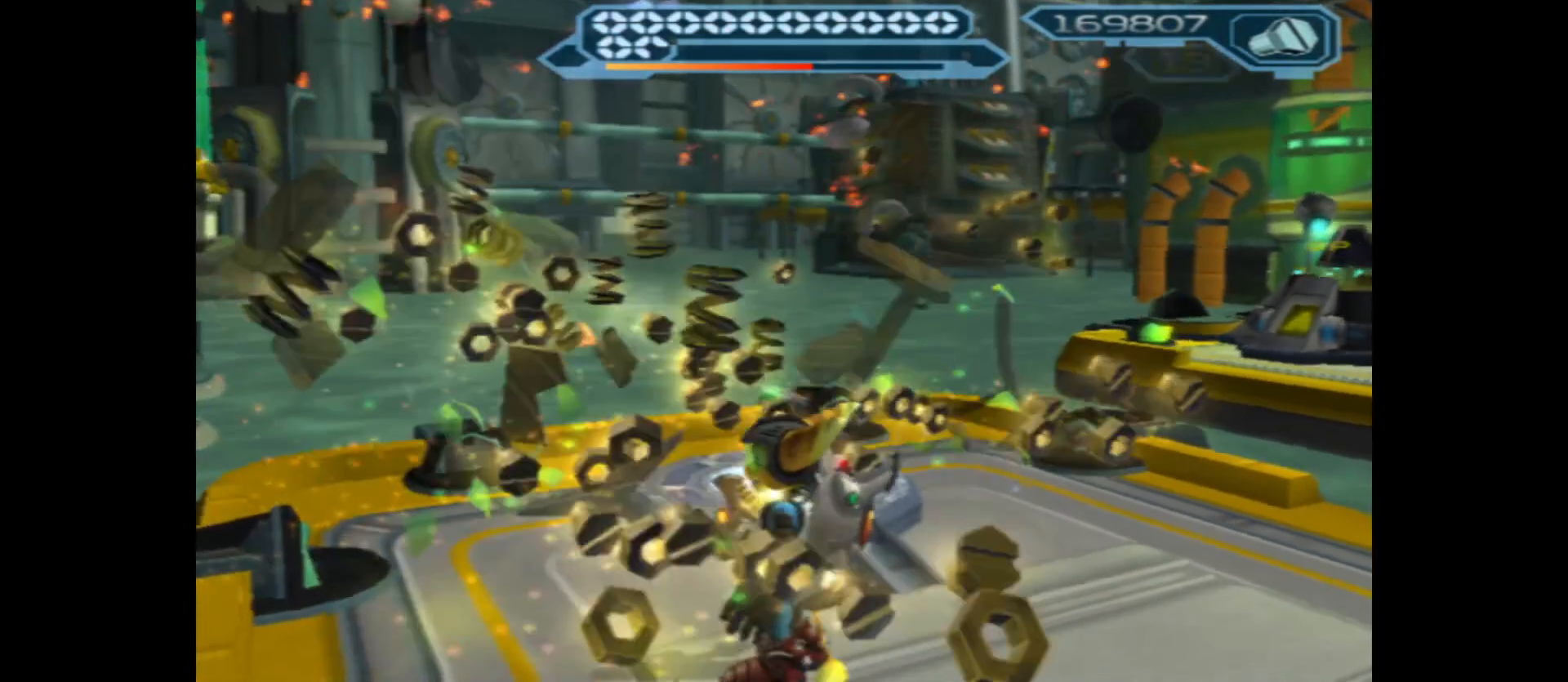
{"buttons": [], "left_stick": "center", "right_stick": "right", "events": [[83, "left_stick", "up"], [250, "right_stick", "right"], [350, "left_stick", "center"]]}
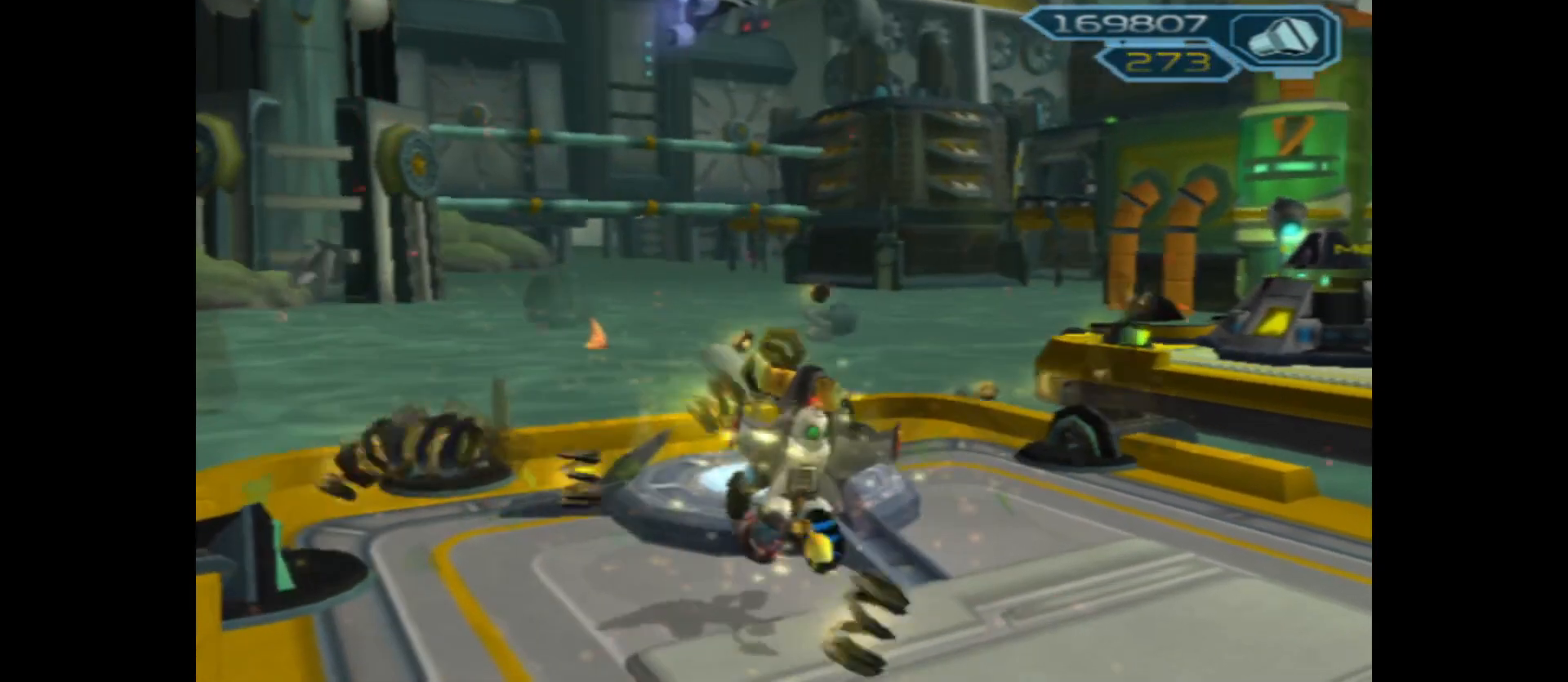
{"buttons": [], "left_stick": "up-right", "right_stick": "down-right", "events": [[117, "left_stick", "right"], [283, "left_stick", "up-right"], [483, "right_stick", "down-right"]]}
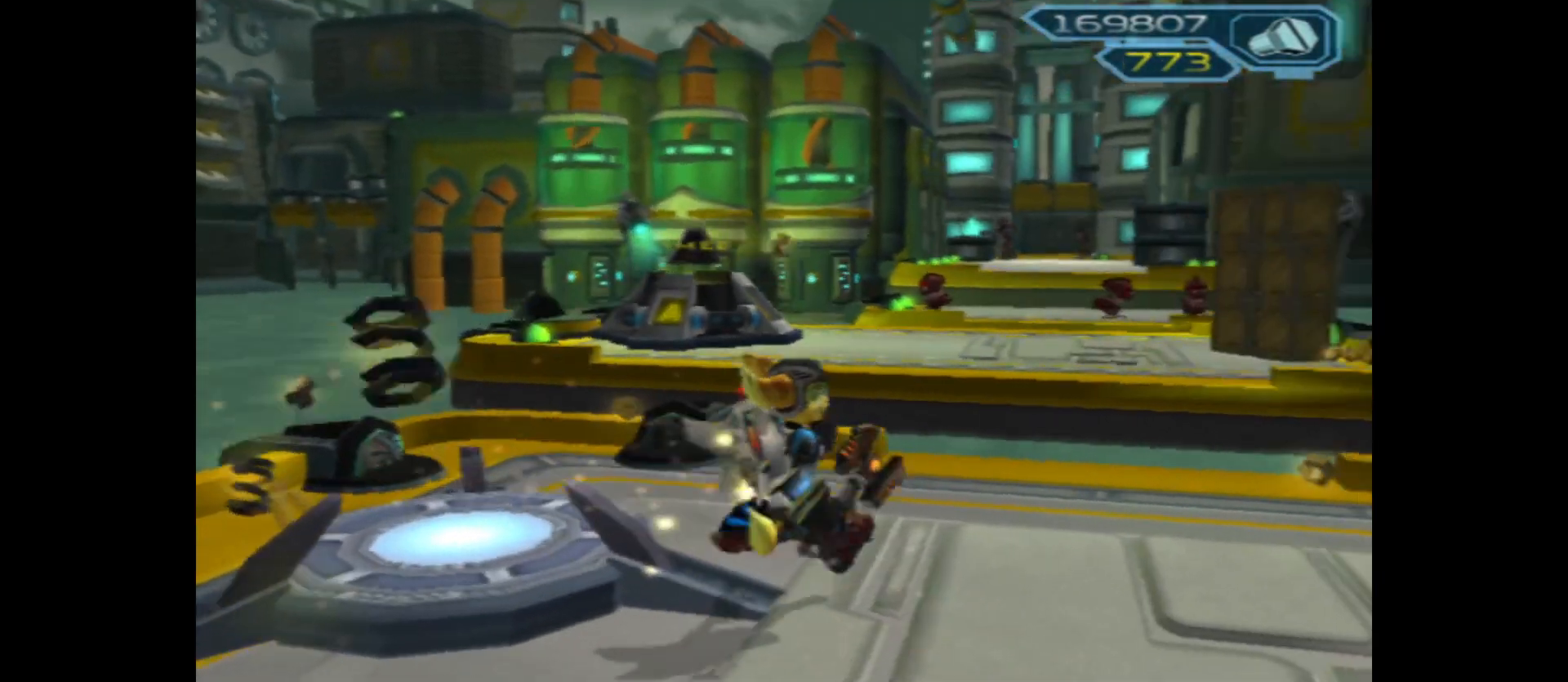
{"buttons": [], "left_stick": "up", "right_stick": "center", "events": [[167, "left_stick", "center"], [167, "right_stick", "center"], [350, "left_stick", "up"]]}